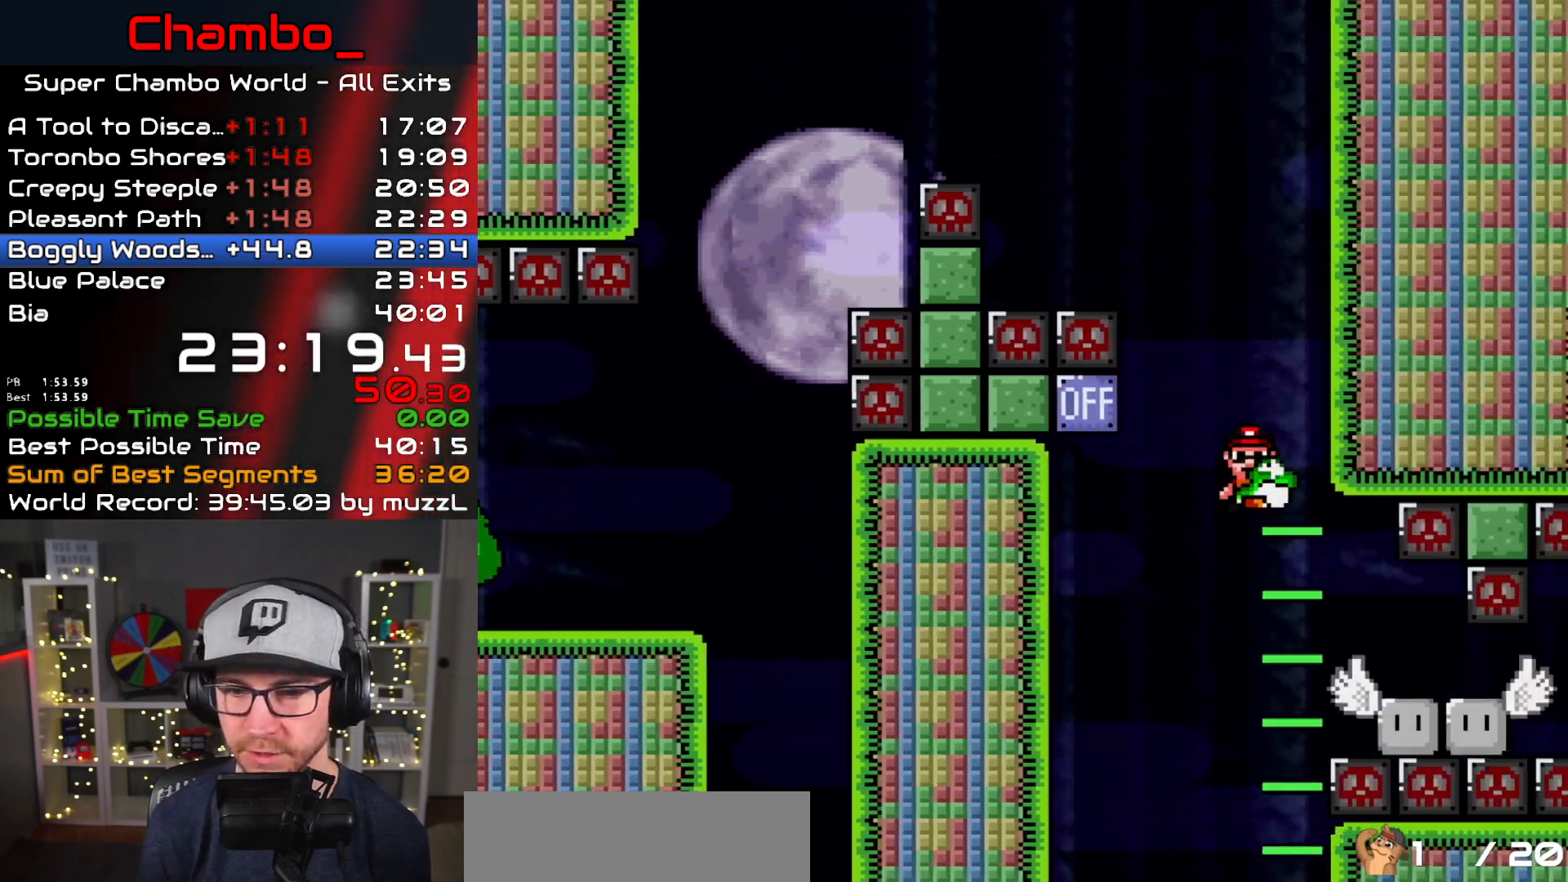
Gameplay with a controller (Nintendo layout); each line is a JSON object with the inputs held at the frame after it. "events" lists button and stick changes between this image and that frame as [ms after this image, input, new state], when the widget could be followed in between. Not read: L3 R1 R3.
{"buttons": ["Y"], "events": [[183, "DPAD_RIGHT", "up"], [383, "B", "up"]]}
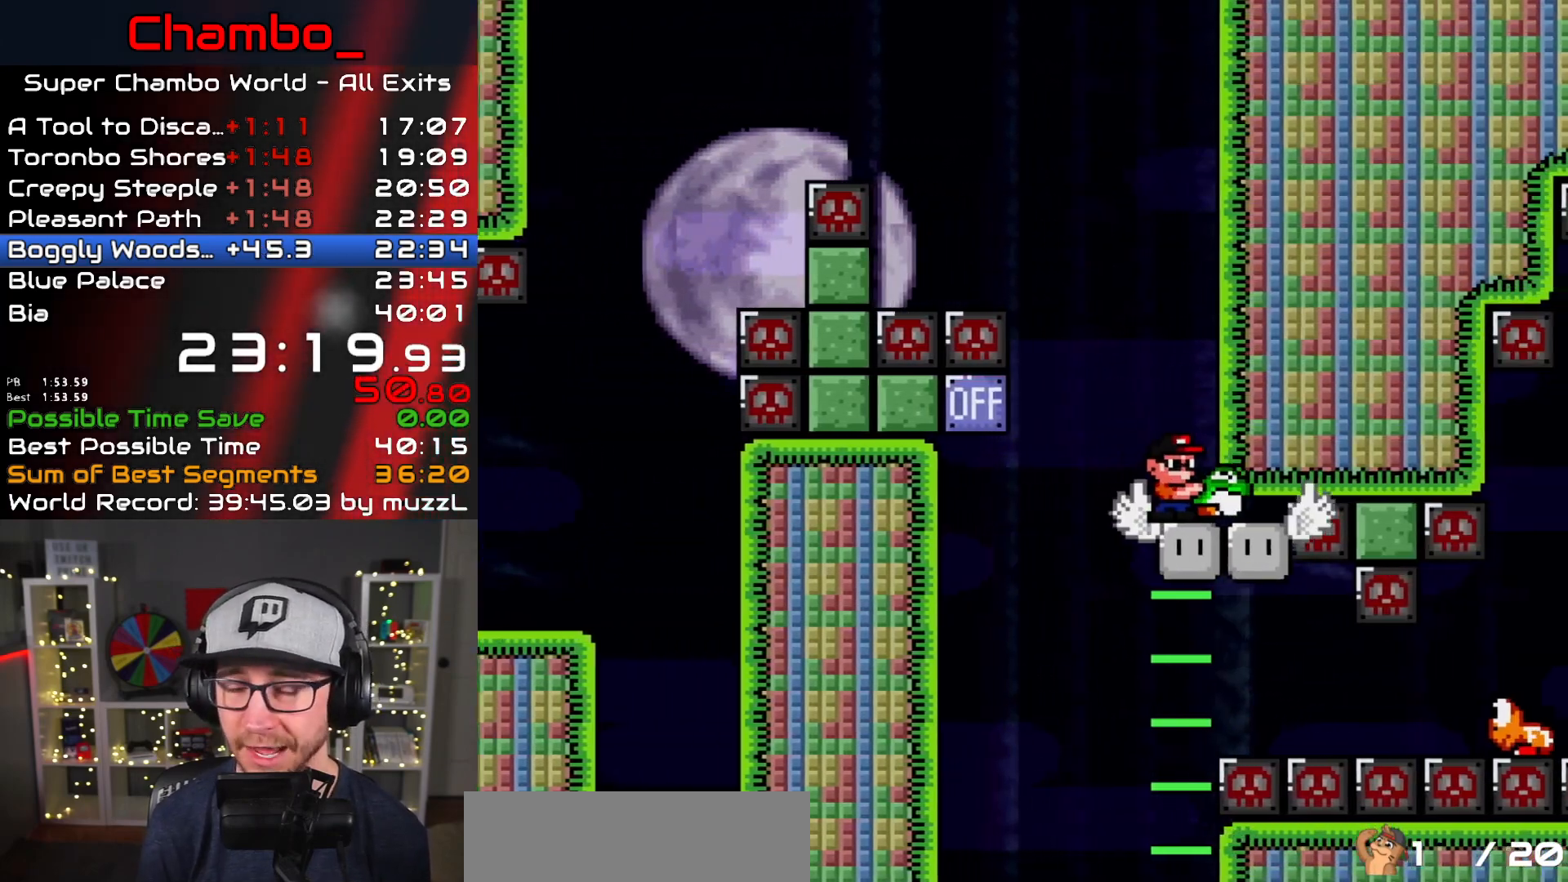
{"buttons": ["Y"]}
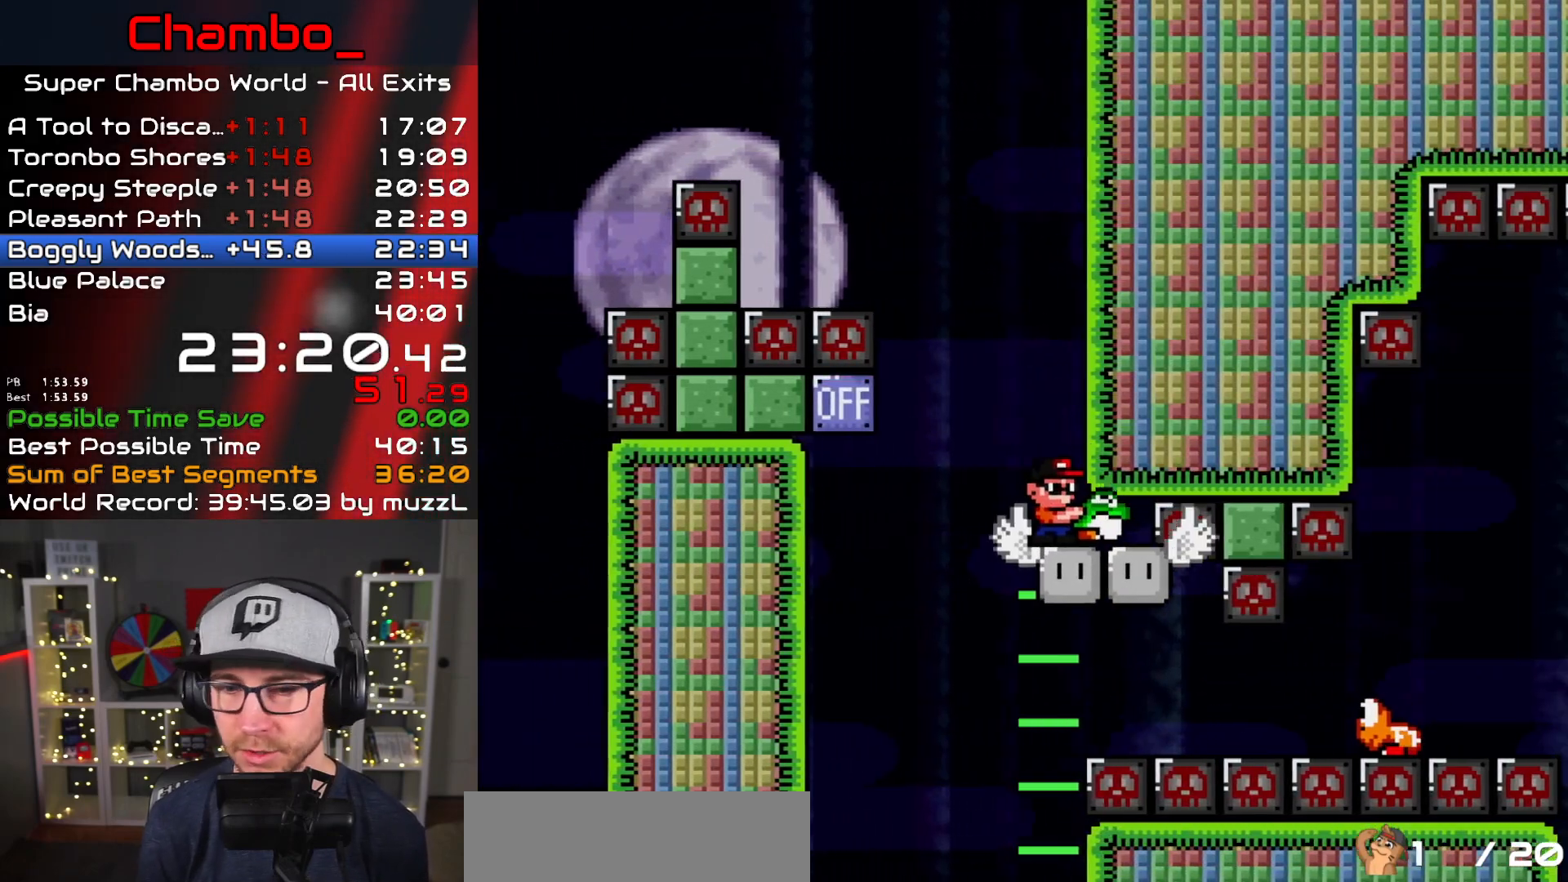
{"buttons": ["Y", "DPAD_RIGHT"], "events": [[233, "DPAD_RIGHT", "down"]]}
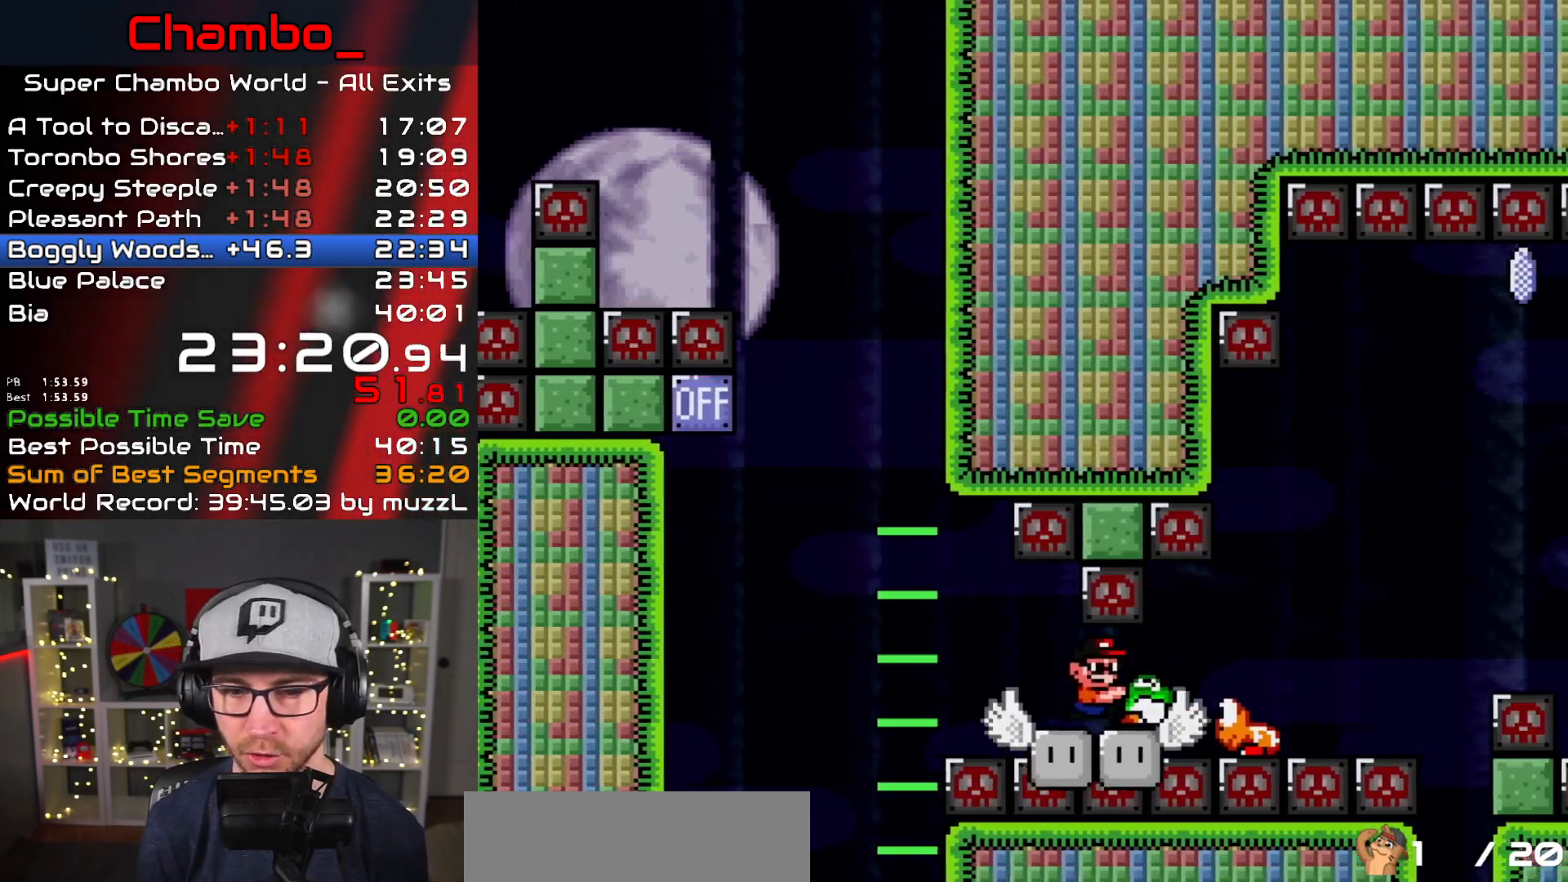
{"buttons": ["B", "Y"], "events": [[150, "B", "down"], [433, "DPAD_RIGHT", "up"], [450, "DPAD_LEFT", "down"], [500, "DPAD_LEFT", "up"]]}
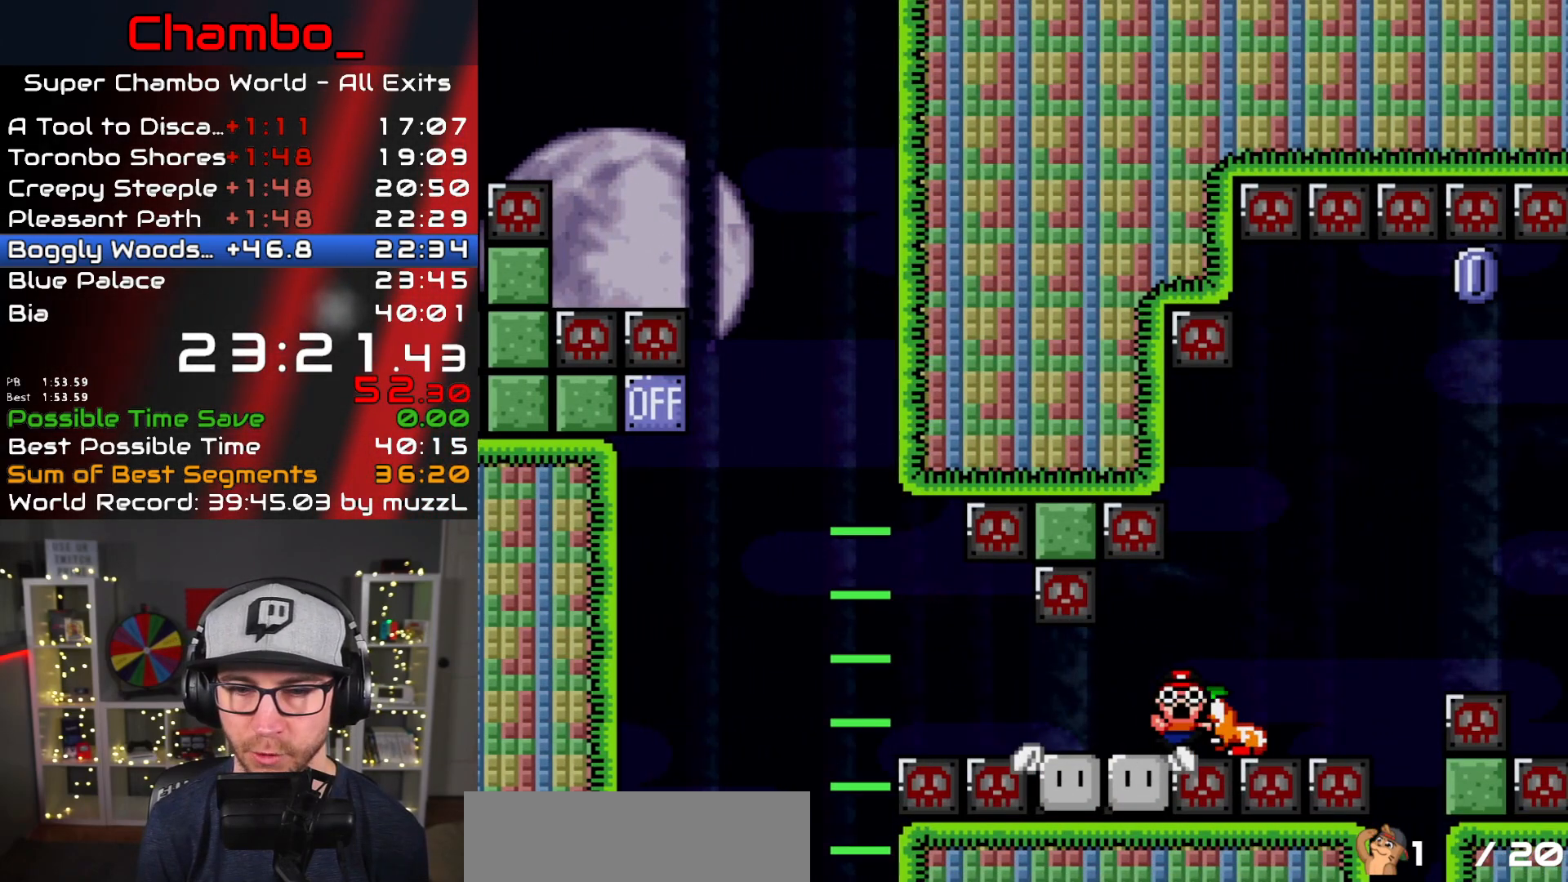
{"buttons": ["Y"], "events": [[117, "B", "up"]]}
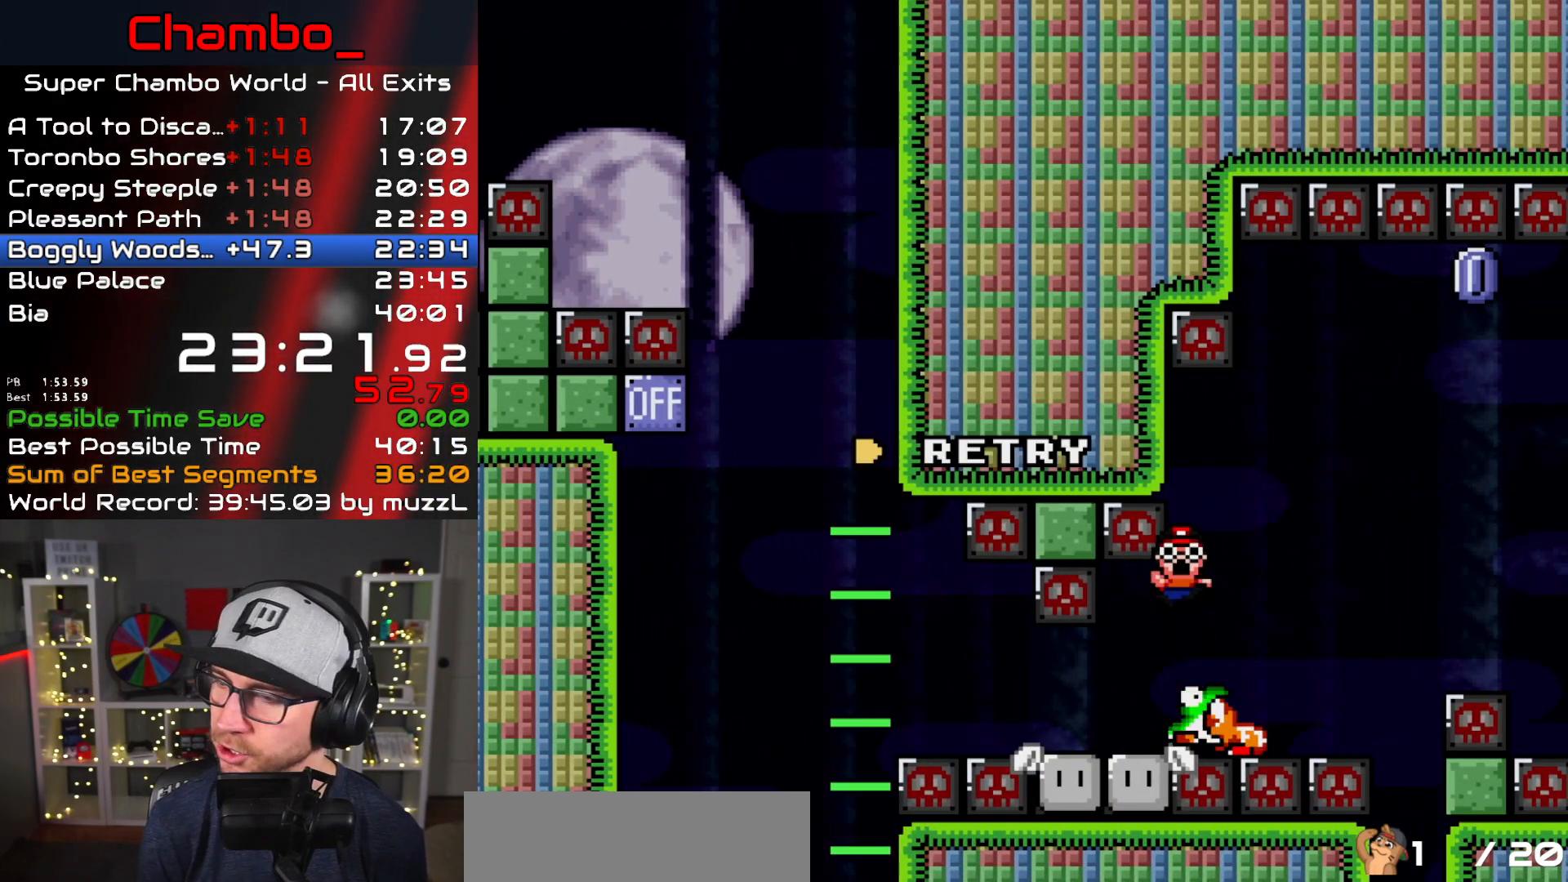
{"buttons": ["B"], "events": [[333, "Y", "up"], [467, "B", "down"]]}
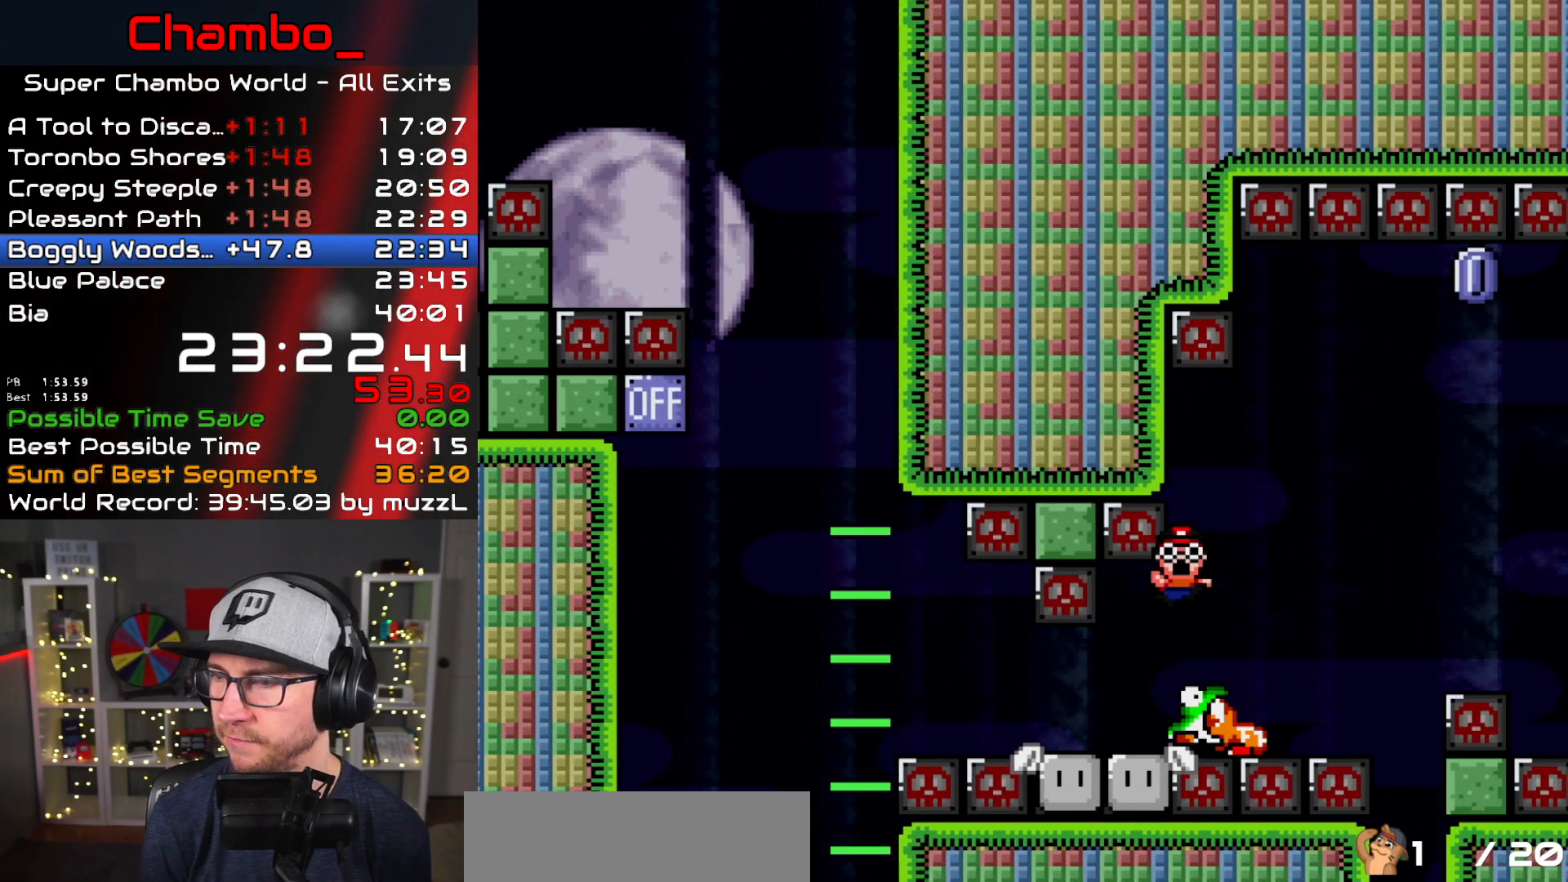
{"buttons": [], "events": [[50, "B", "up"], [117, "B", "down"], [167, "B", "up"], [250, "B", "down"], [300, "B", "up"]]}
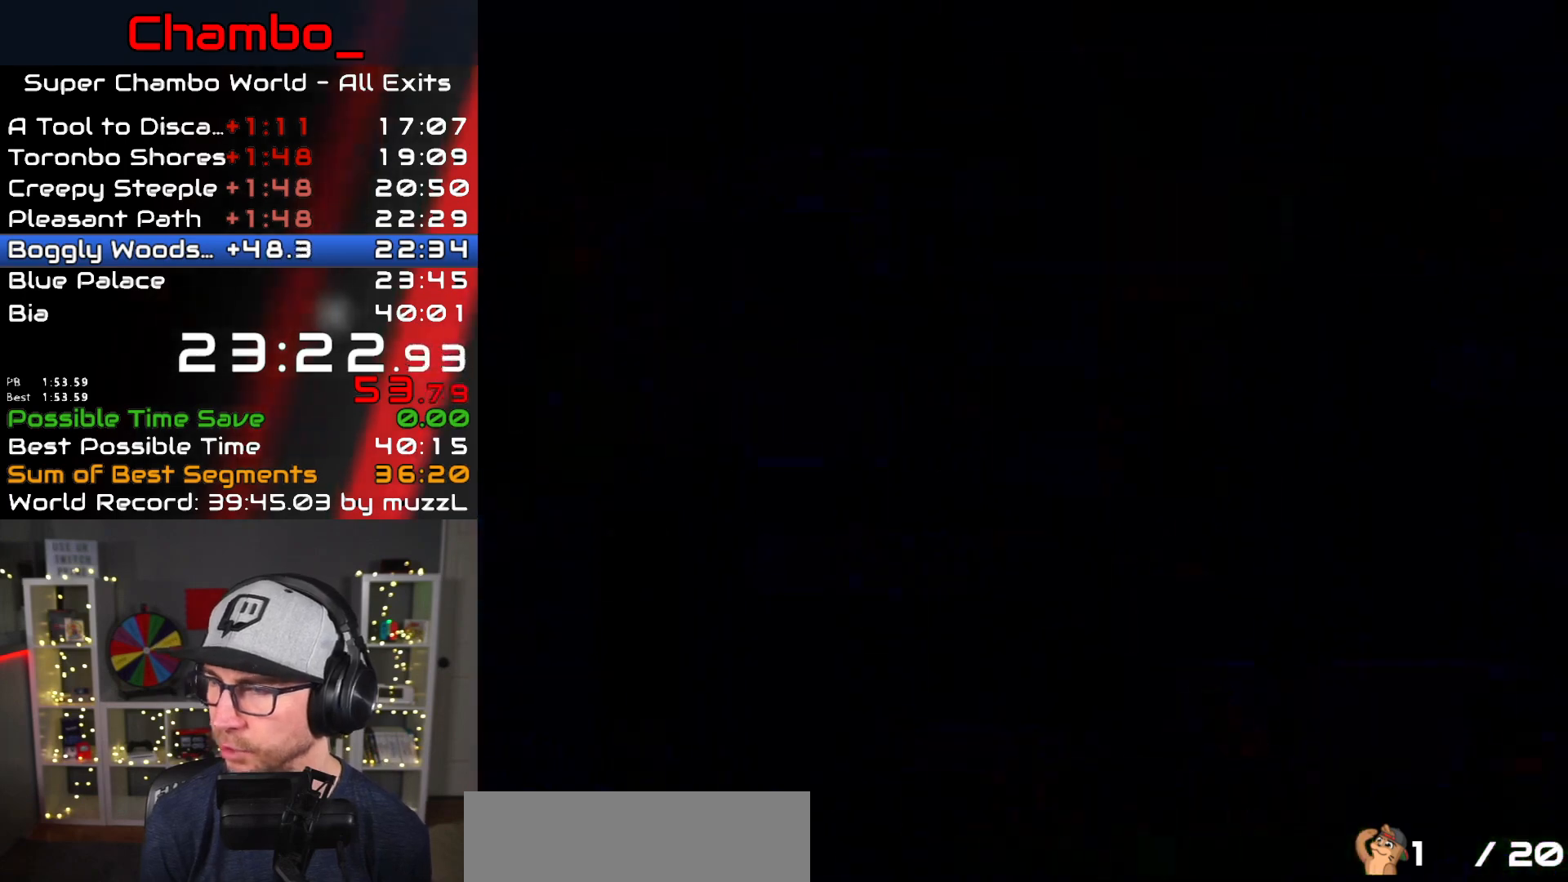
{"buttons": [], "events": []}
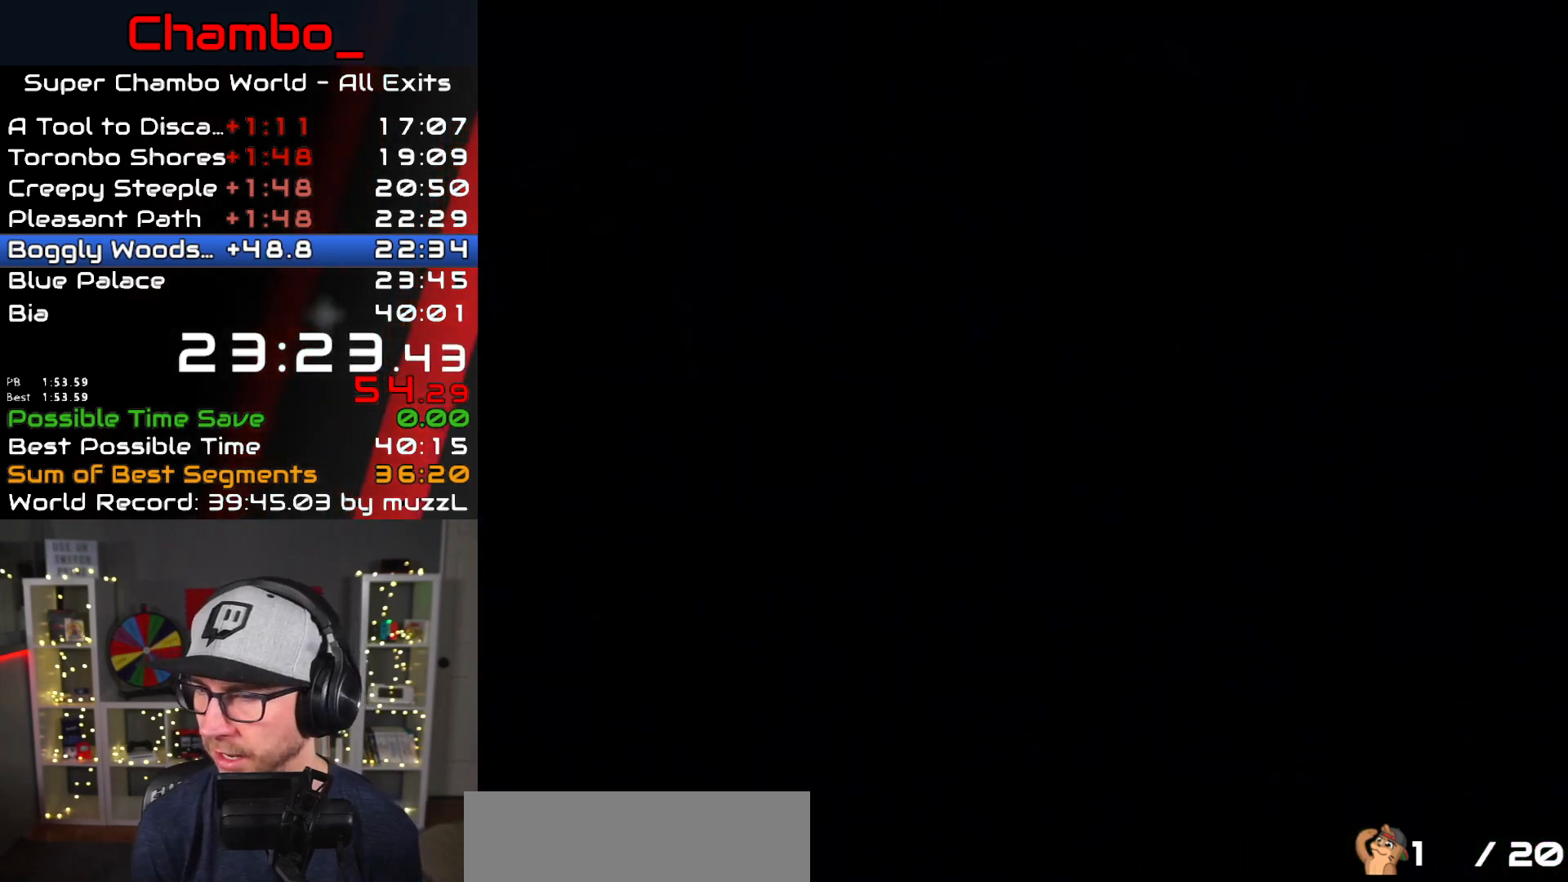
{"buttons": [], "events": []}
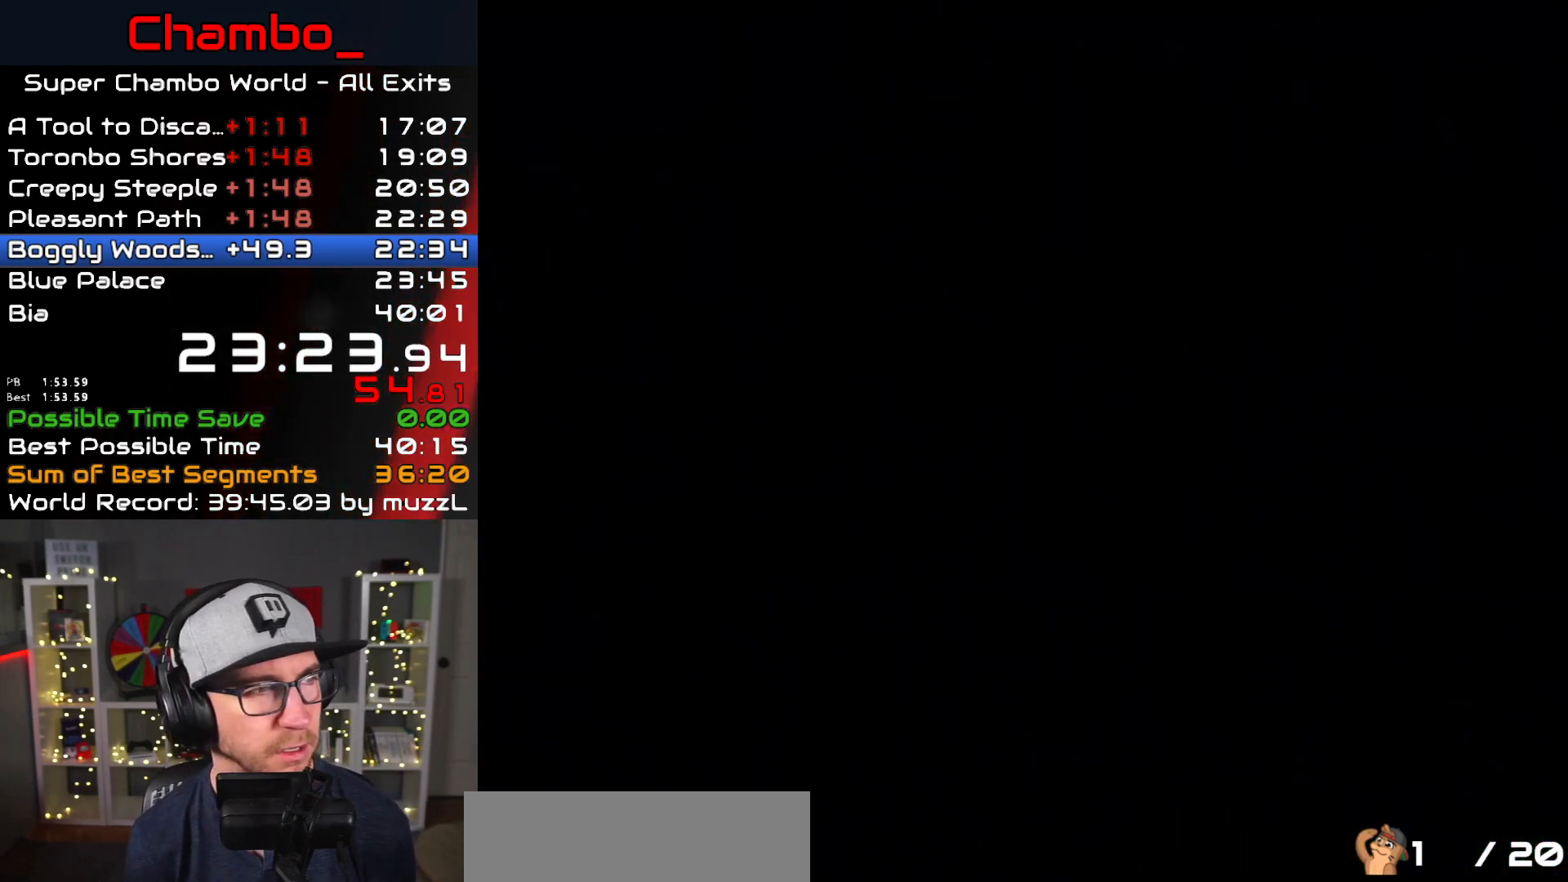
{"buttons": ["Y", "DPAD_RIGHT"], "events": [[117, "Y", "down"], [300, "Y", "up"], [417, "DPAD_RIGHT", "down"], [433, "Y", "down"]]}